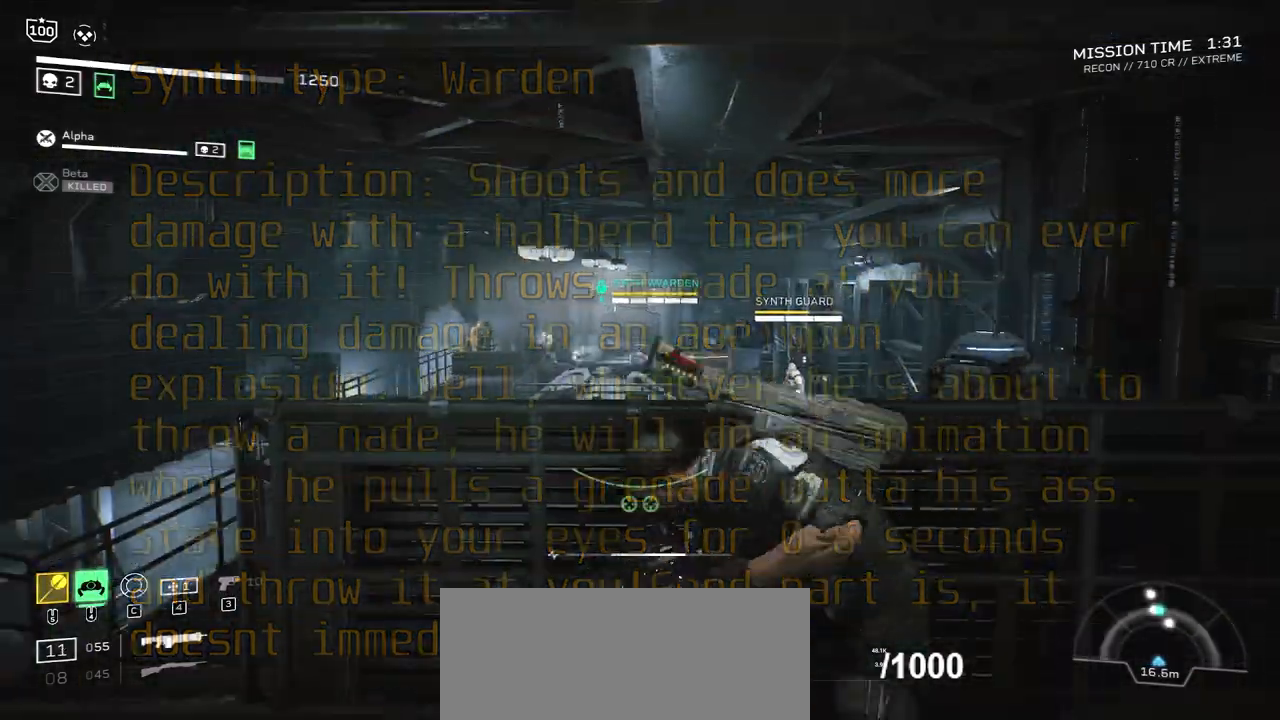
Gameplay with keyboard and mouse; each line is a JSON object with the keys and mouse buttons held at the frame after it. "events" lists presses ("down") and releases ("up") of ".", "/", "0", "1", "2", "3", "4", "5", "6", "7", "8", "9", "a", "alt", "b", "c", "caps_lock", "comma", "ctrl", "d", "e", "f", "g", "h", "i", "j", "k", "l", "m", "n", "o", "p", "q", "r", "s", "semicolon", "shift", "space", "super", "t", "tab", "tilde", "u", "v", "w", "x", "y", "z", "mouse_left", "mouse_wheel", "mouse_right", "mouse_mb4" and "mouse_mb5" between this image and that frame as [ms after this image, input, new state], when the widget could be followed in between. "mouse_left", "mouse_wheel", "mouse_right", "mouse_mb4", "mouse_mb5" = the "left", "wheel", "right", "mb4", "mb5" buttons of the "mouse" list. No other keys are recorded. "wheel" means that the mouse wheel is clicked or scrolled. Mouse movement is not recorded.
{"keys": [], "mouse": [], "events": []}
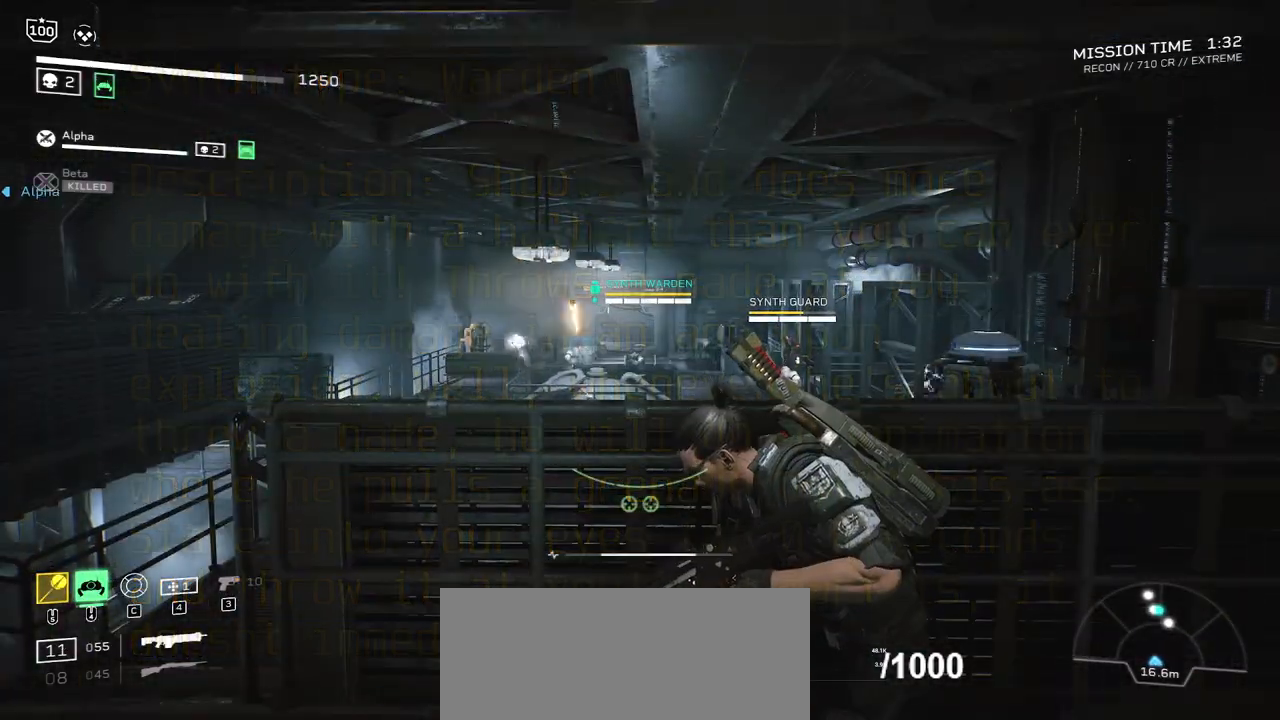
{"keys": [], "mouse": ["right"], "events": [[334, "mouse_right", "down"]]}
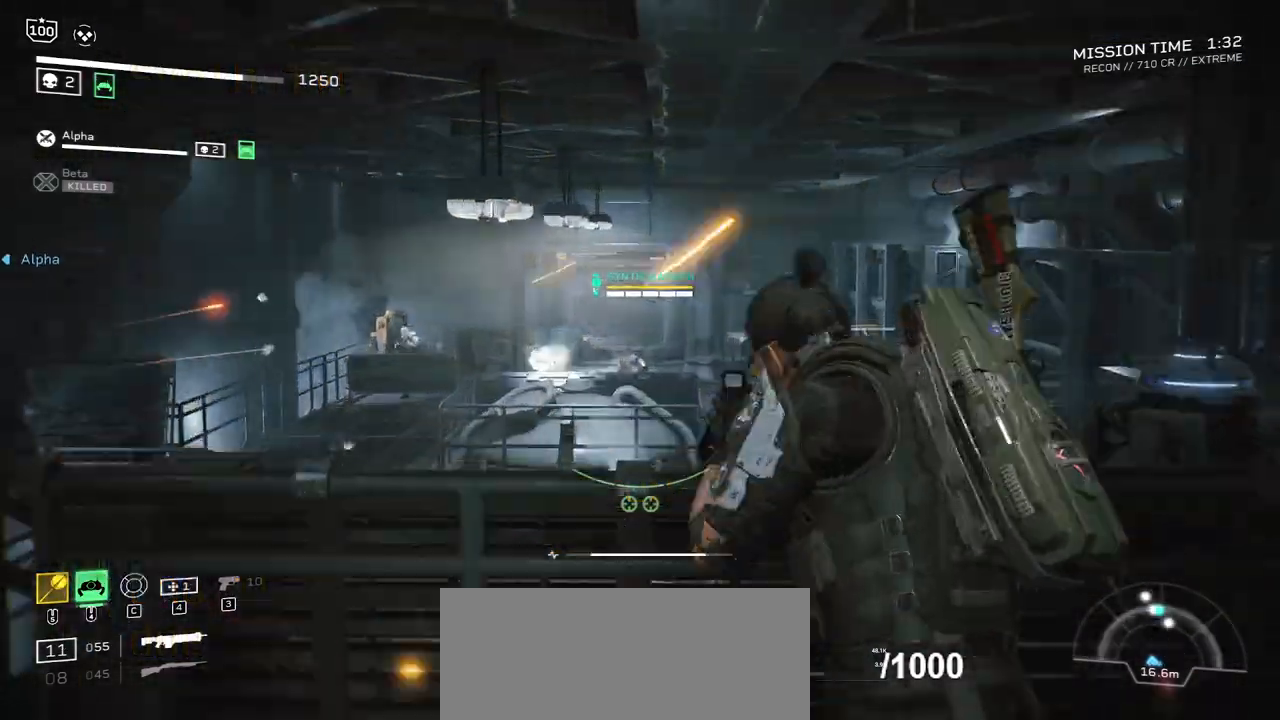
{"keys": [], "mouse": ["right"], "events": [[233, "mouse_left", "down"], [367, "mouse_left", "up"]]}
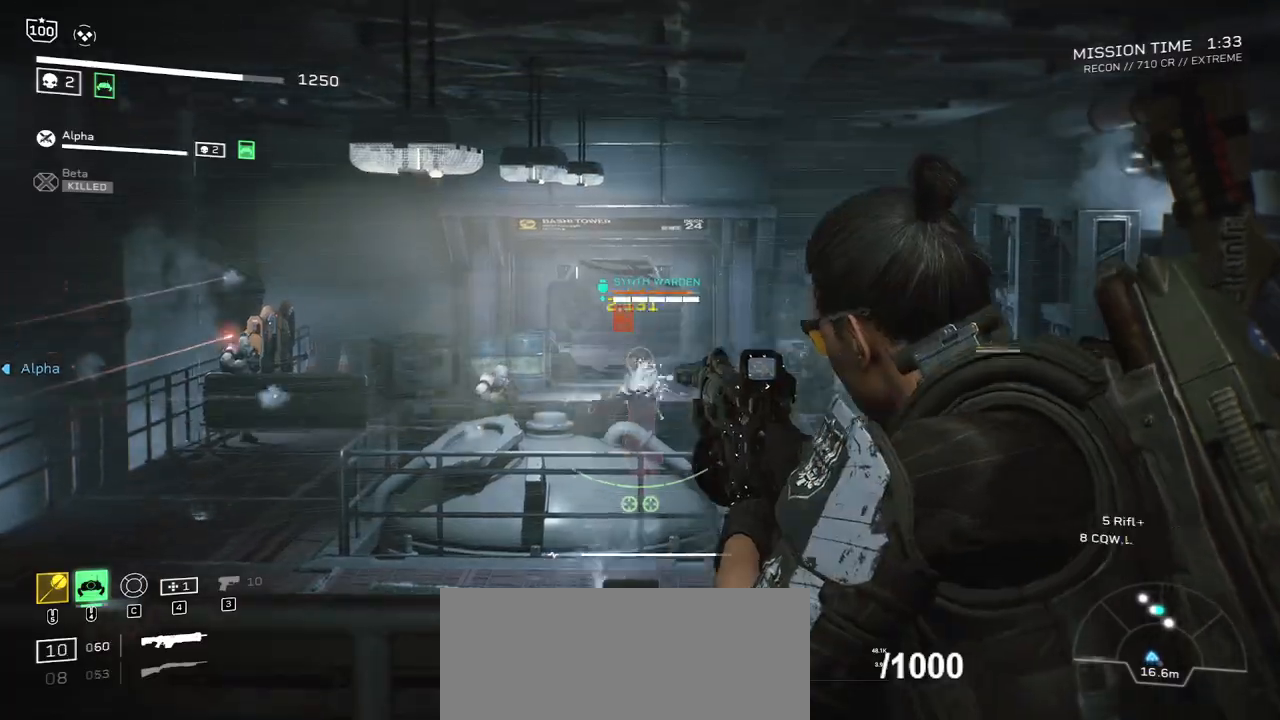
{"keys": [], "mouse": [], "events": [[234, "mouse_right", "up"]]}
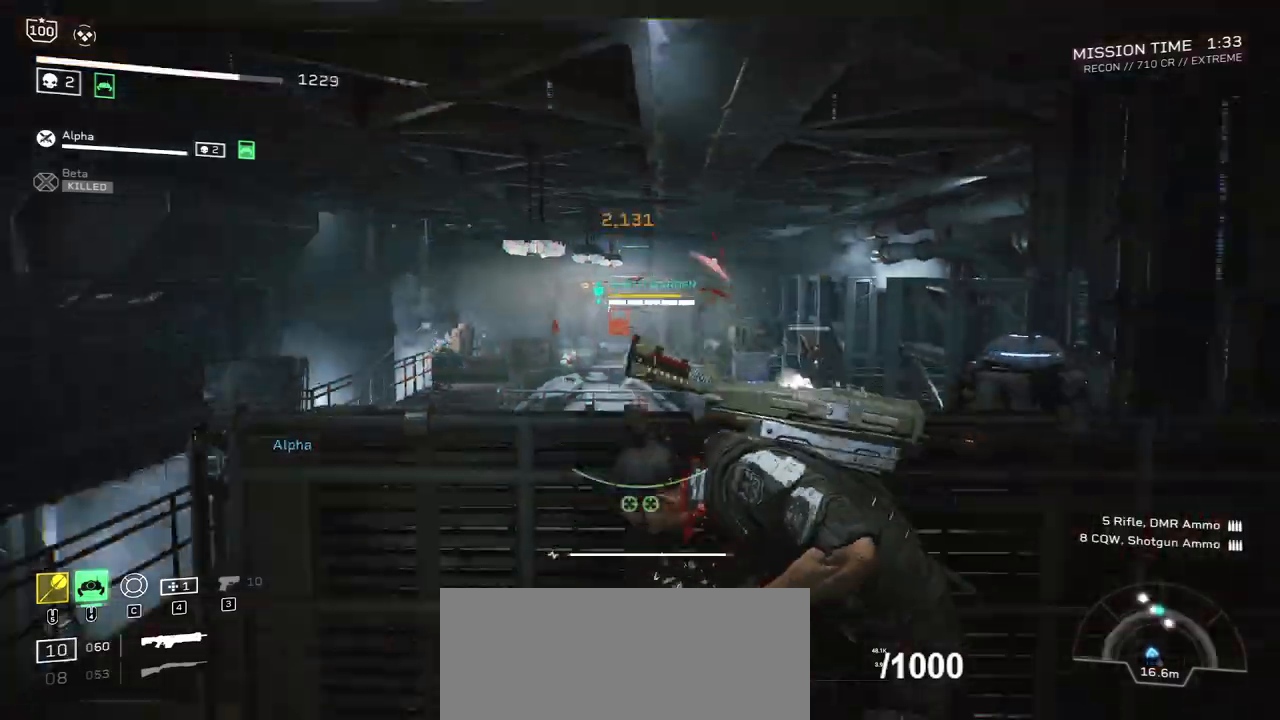
{"keys": [], "mouse": ["right"], "events": [[367, "mouse_right", "down"]]}
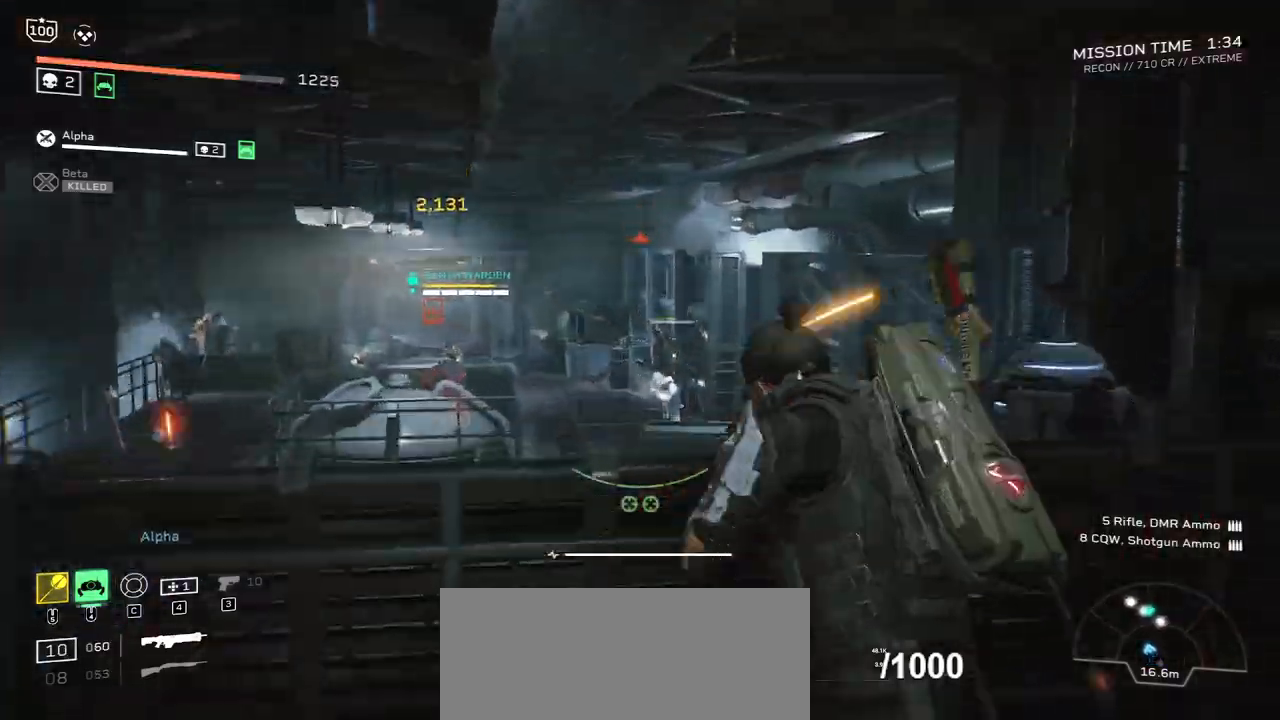
{"keys": [], "mouse": ["right"]}
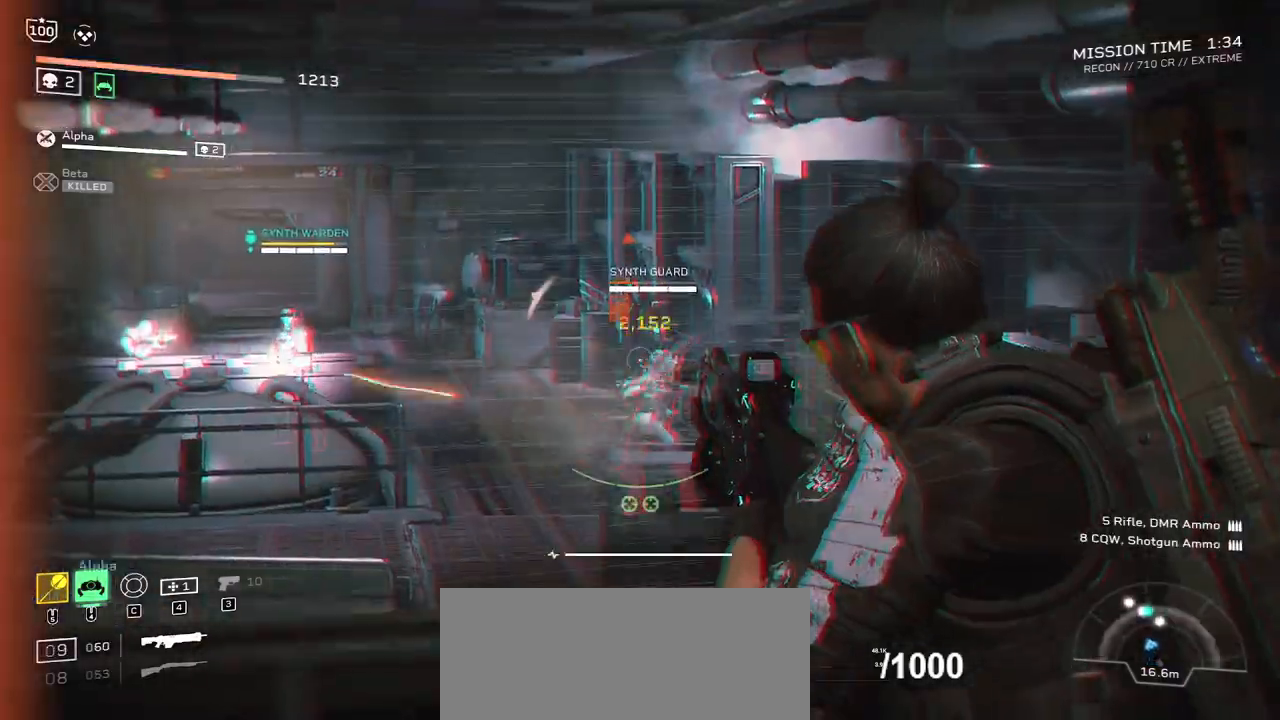
{"keys": [], "mouse": ["right"], "events": []}
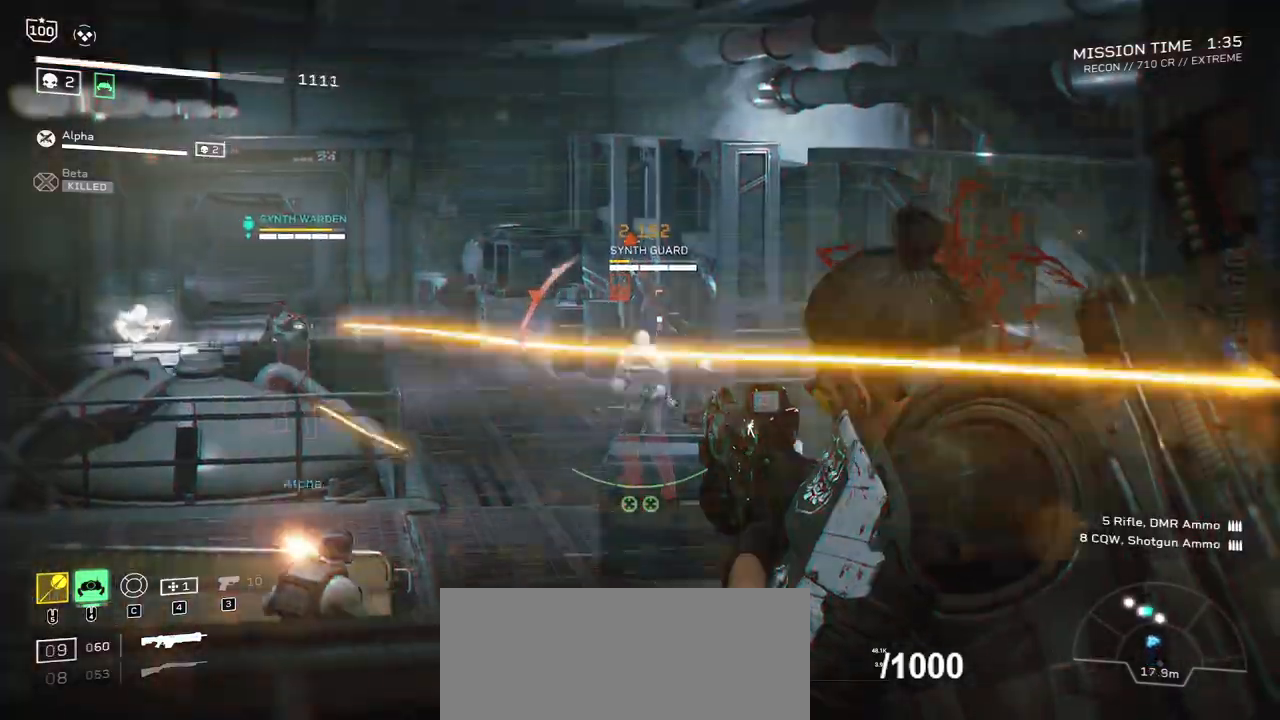
{"keys": [], "mouse": [], "events": [[33, "mouse_left", "down"], [167, "mouse_left", "up"], [200, "mouse_right", "up"]]}
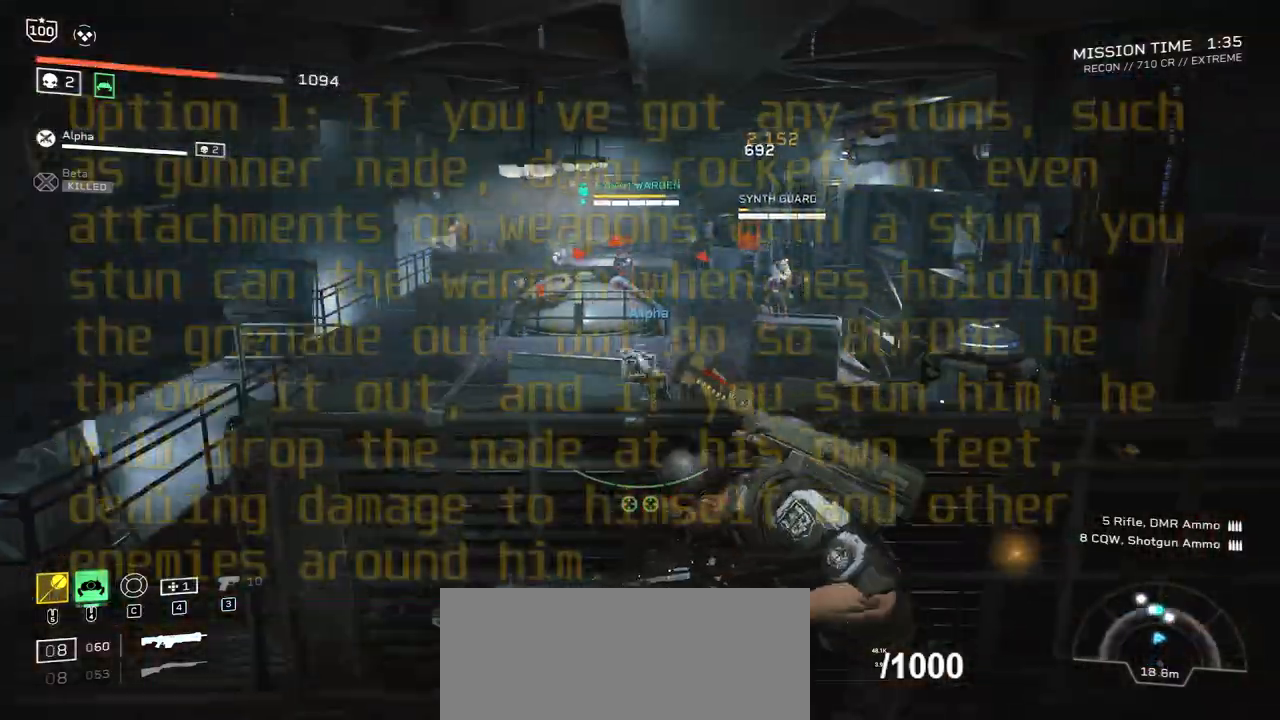
{"keys": [], "mouse": [], "events": [[266, "mouse_right", "down"], [467, "mouse_right", "up"]]}
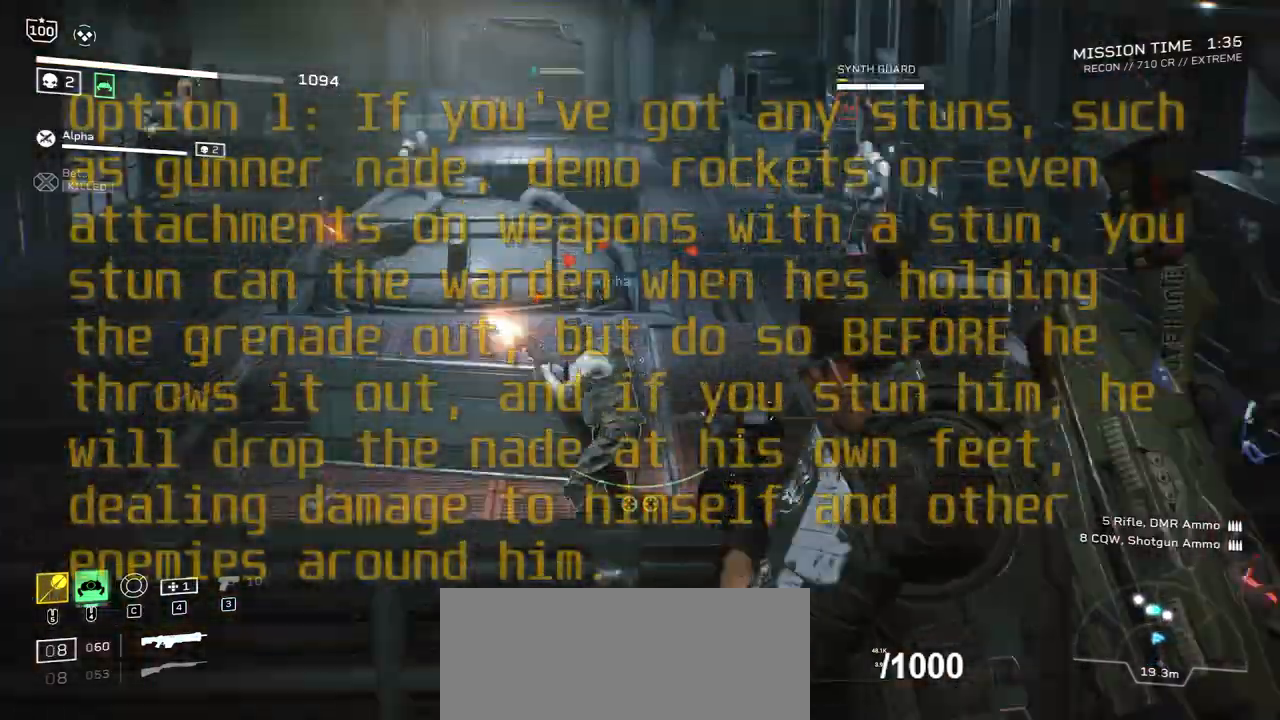
{"keys": [], "mouse": ["right"], "events": [[267, "mouse_right", "down"]]}
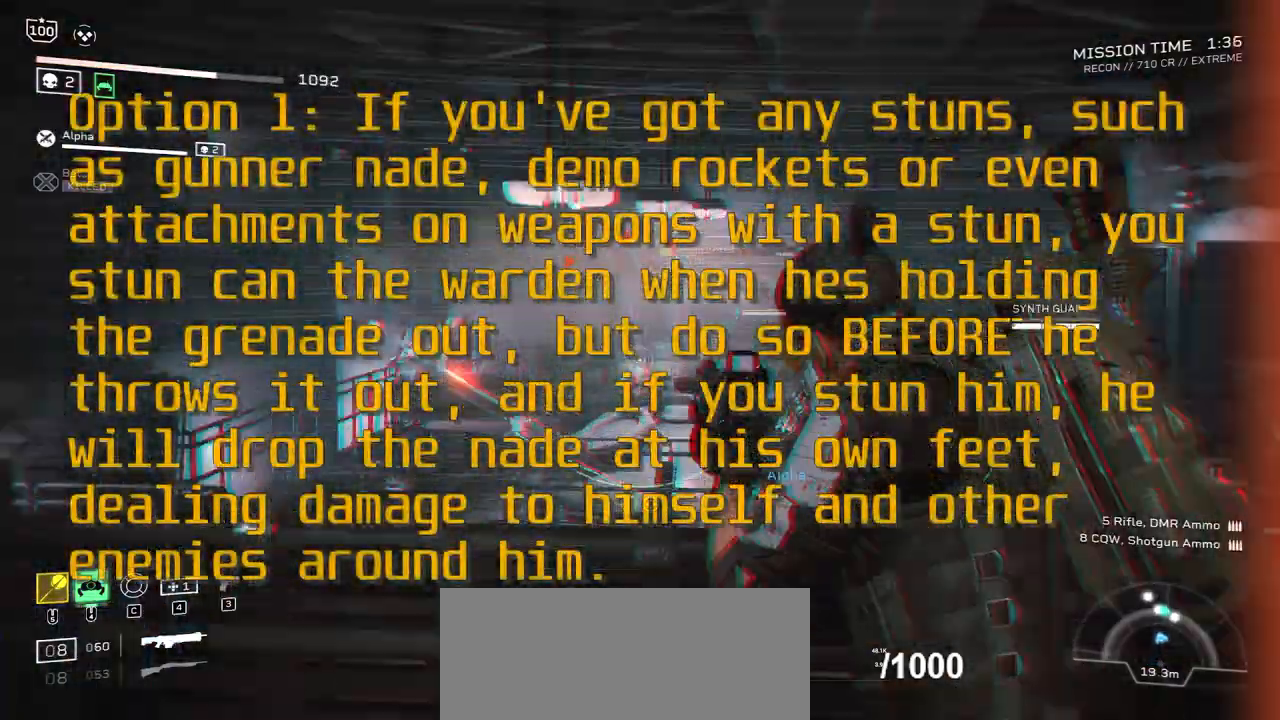
{"keys": [], "mouse": ["right"], "events": []}
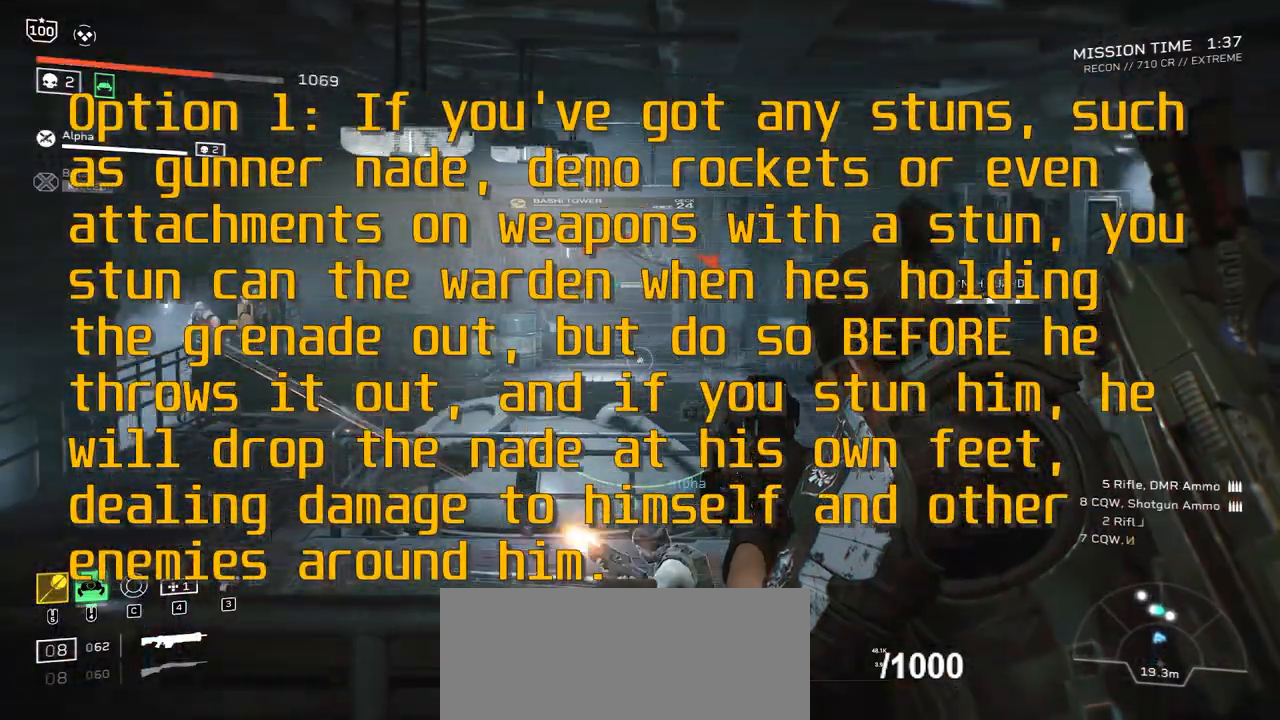
{"keys": [], "mouse": ["right"], "events": []}
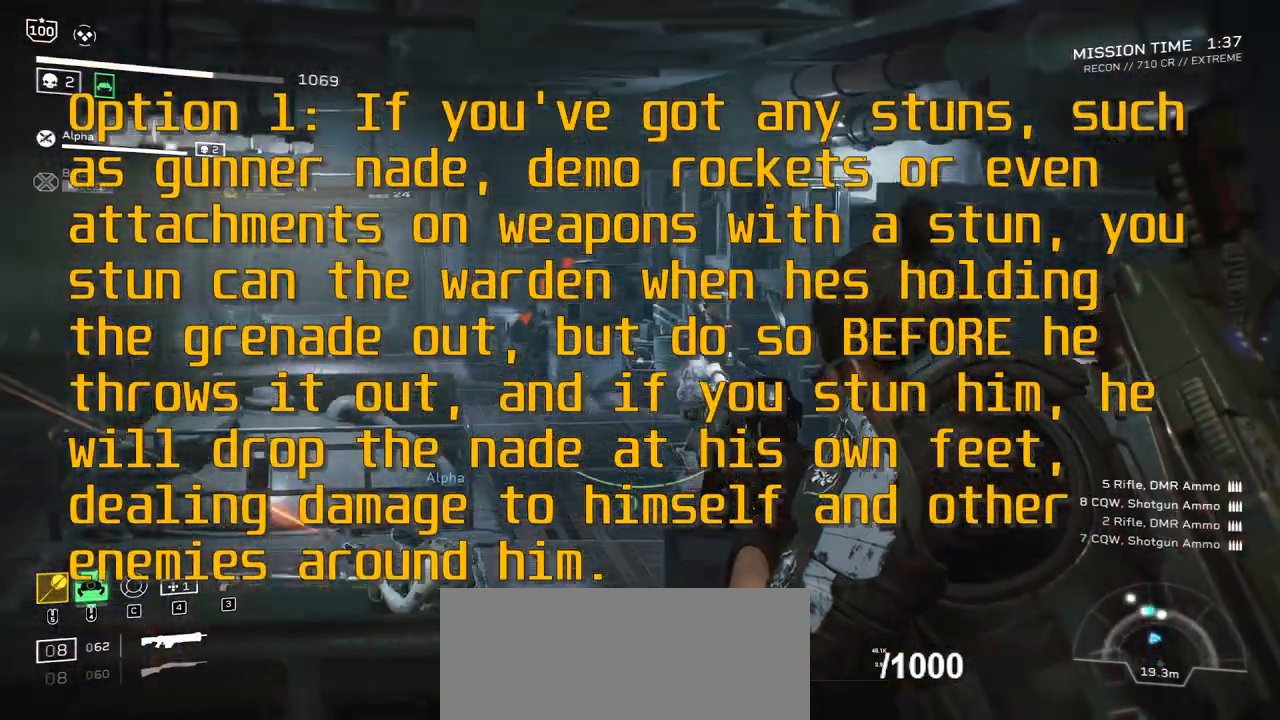
{"keys": [], "mouse": ["right"], "events": [[300, "mouse_left", "down"], [400, "mouse_left", "up"]]}
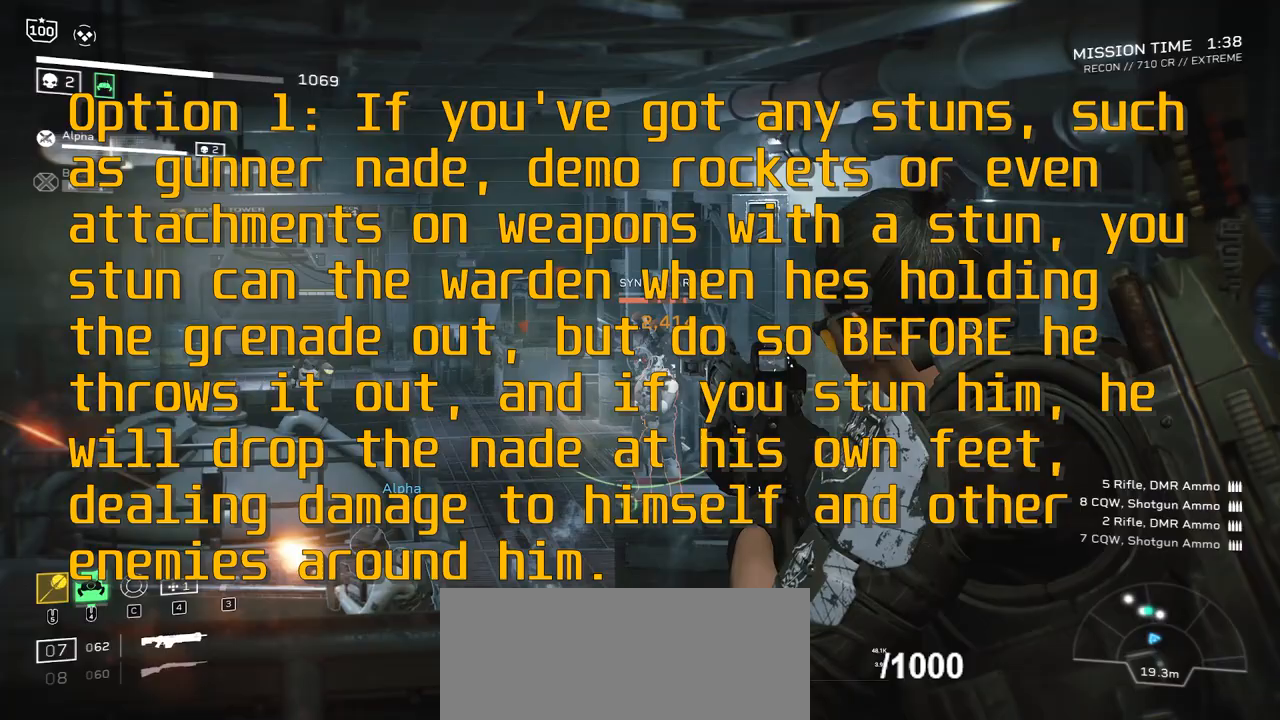
{"keys": [], "mouse": ["right"], "events": []}
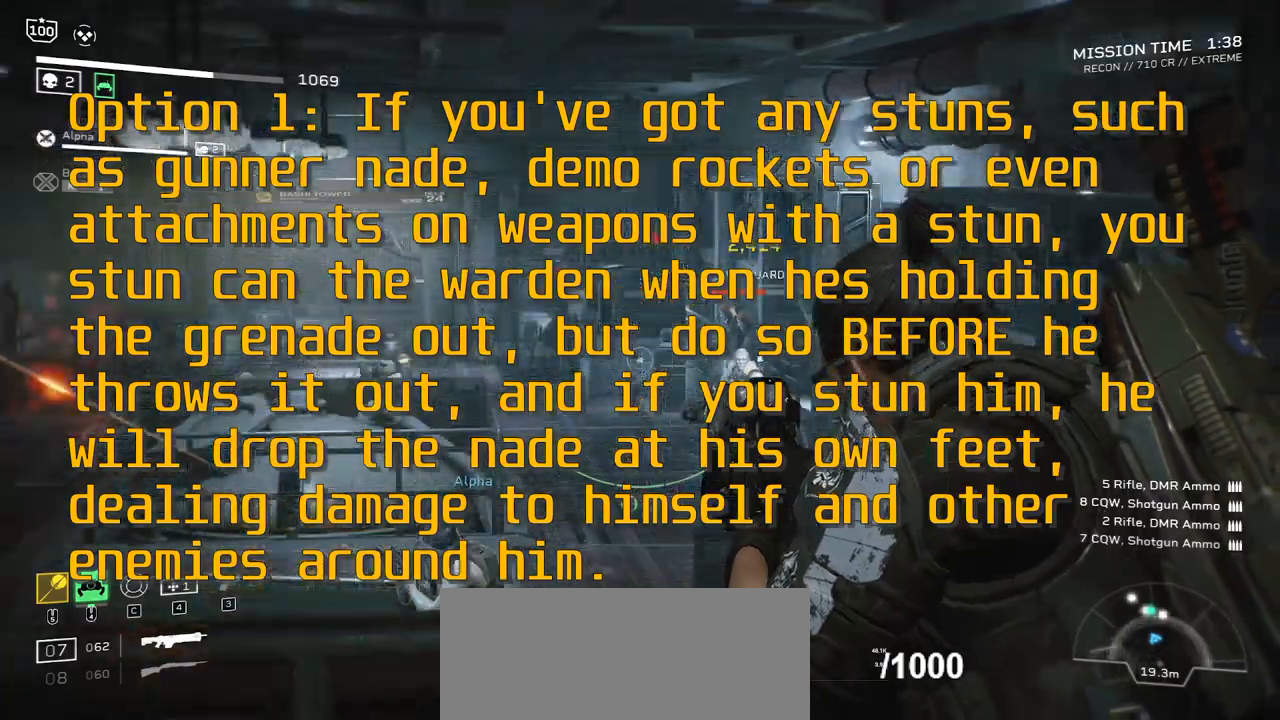
{"keys": [], "mouse": ["right"], "events": []}
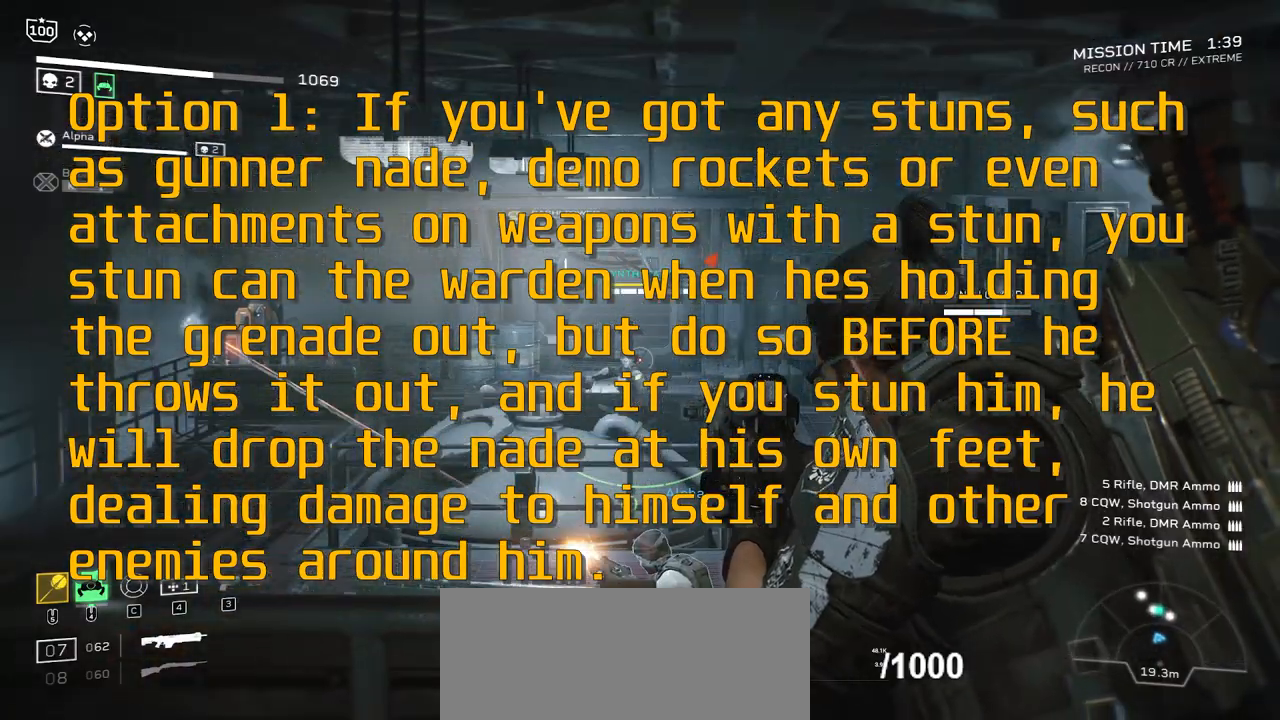
{"keys": [], "mouse": ["right"], "events": [[67, "mouse_left", "down"], [167, "mouse_left", "up"]]}
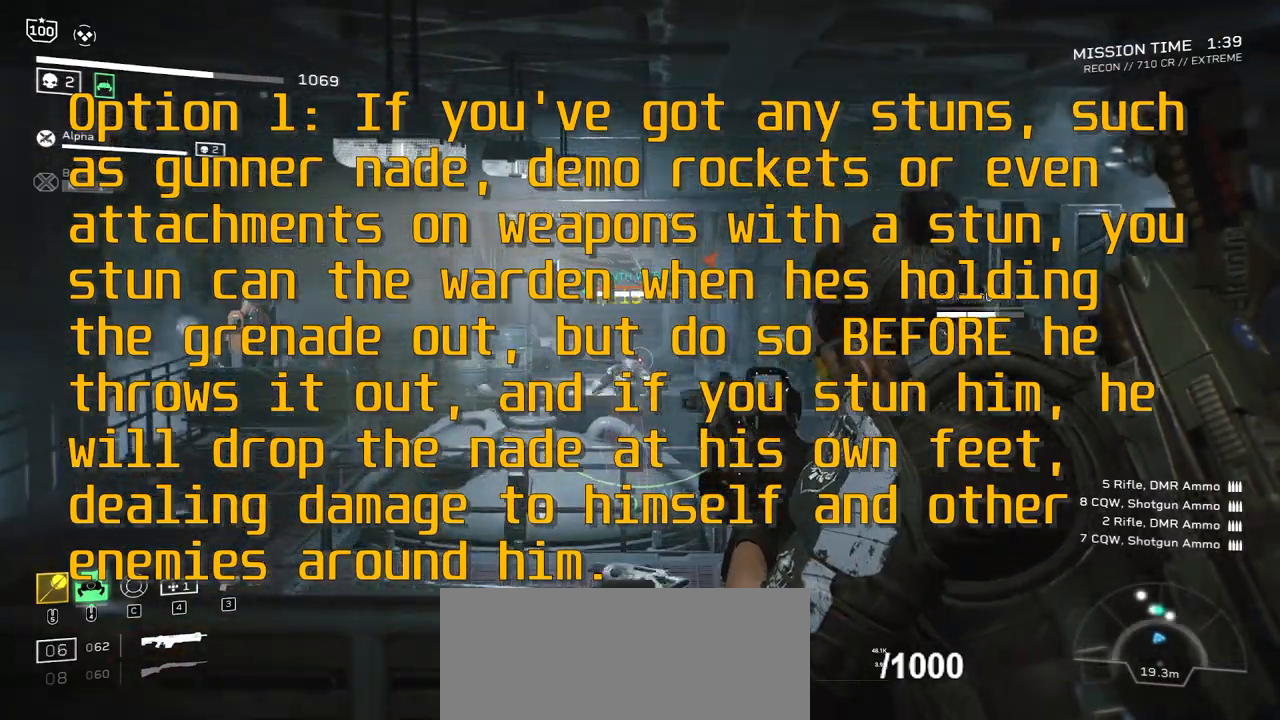
{"keys": [], "mouse": [], "events": [[501, "mouse_right", "up"]]}
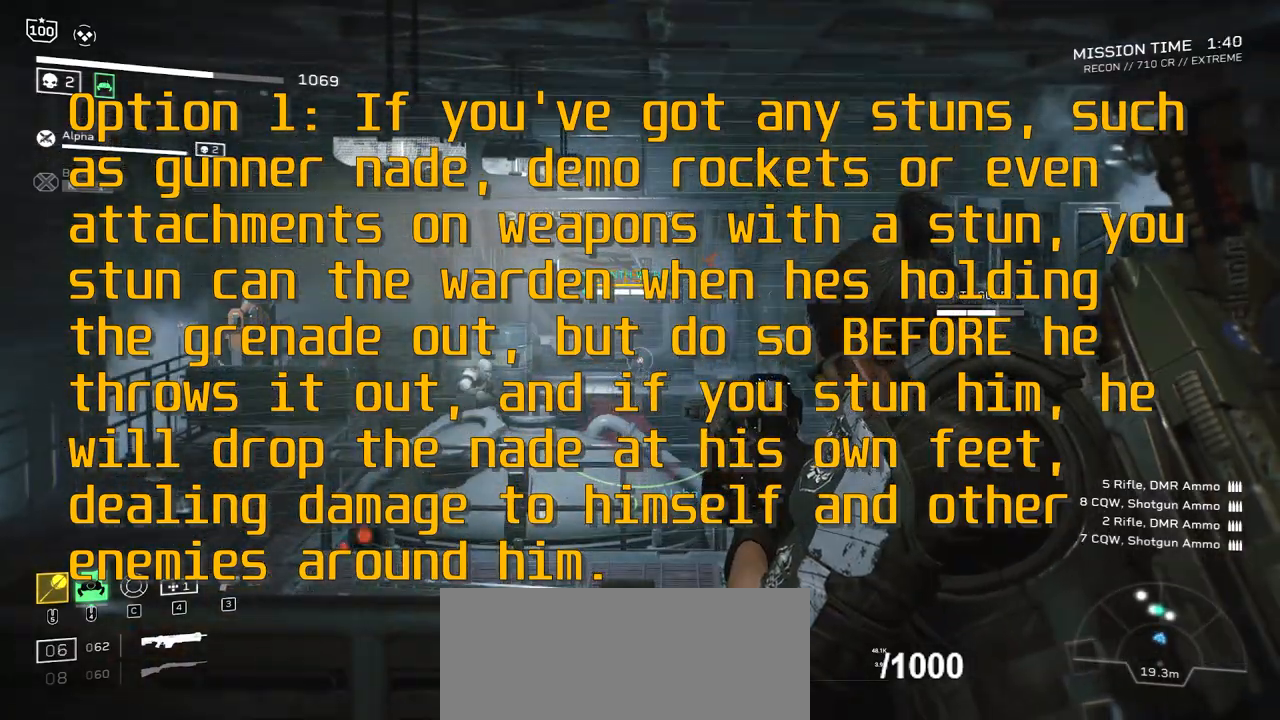
{"keys": [], "mouse": [], "events": []}
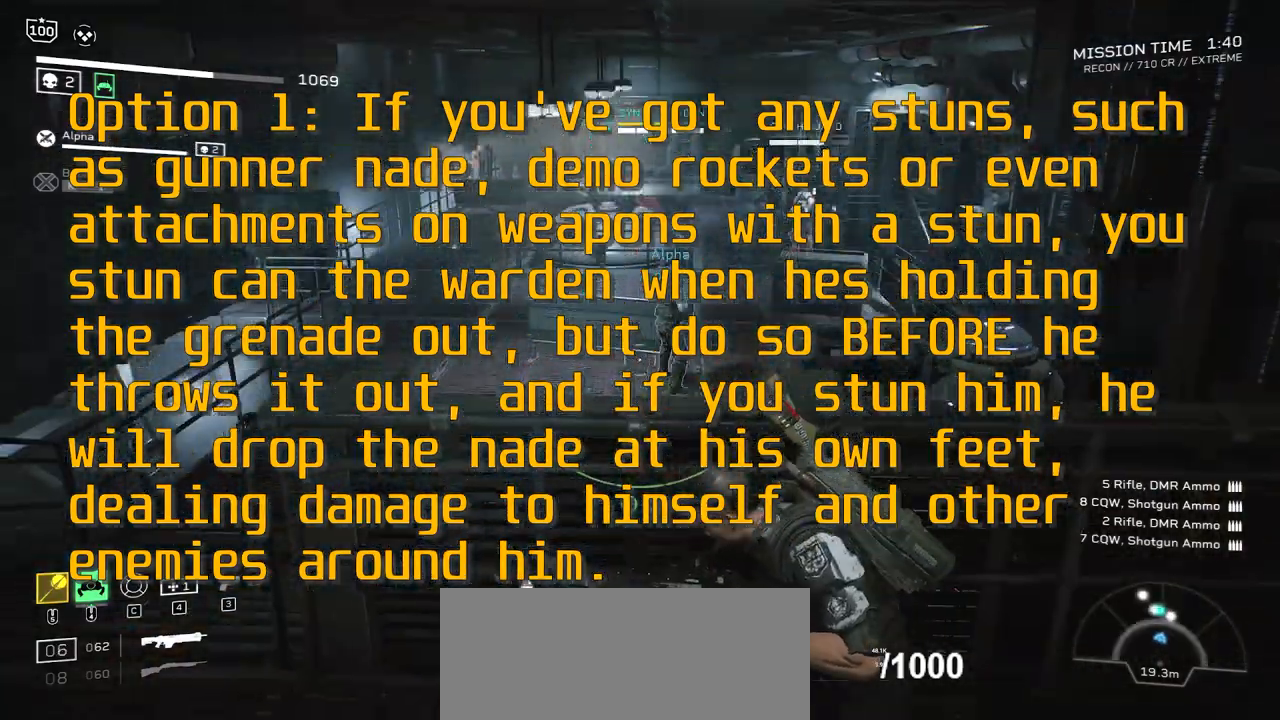
{"keys": ["d"], "mouse": [], "events": [[100, "d", "down"], [367, "space", "down"], [501, "space", "up"]]}
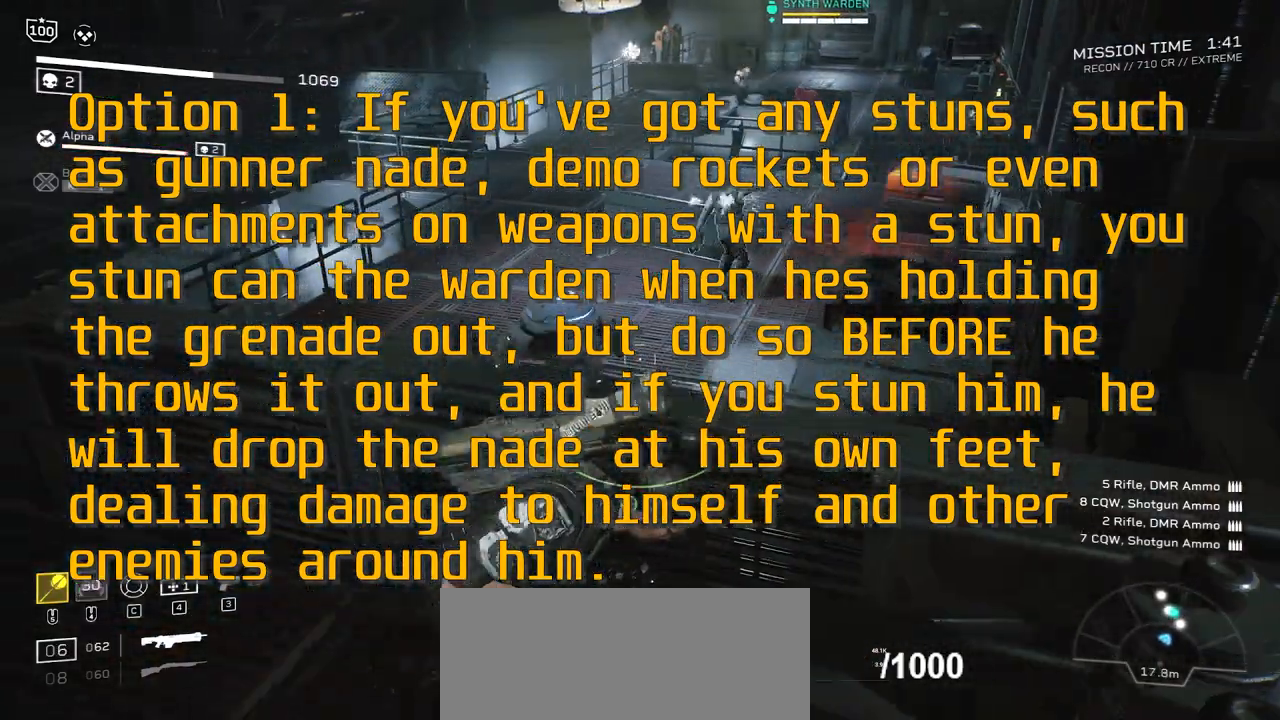
{"keys": [], "mouse": [], "events": [[66, "d", "up"]]}
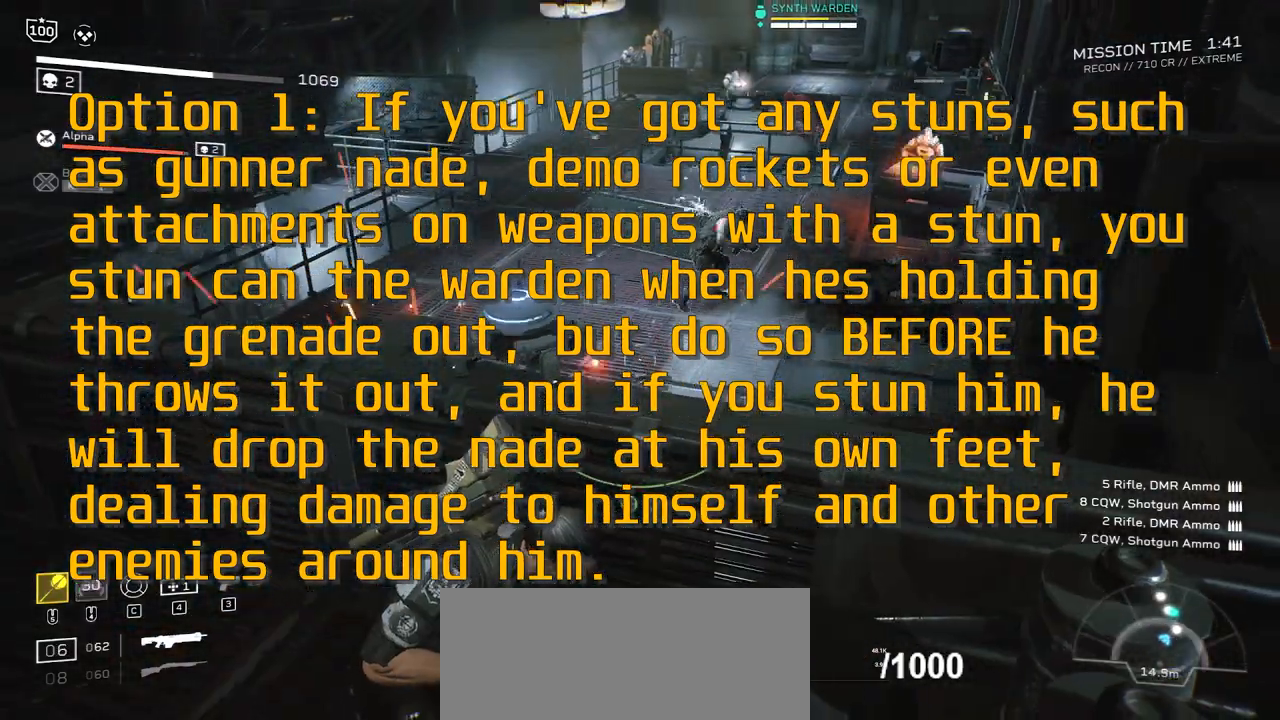
{"keys": [], "mouse": [], "events": [[134, "a", "down"], [200, "r", "down"], [367, "w", "down"], [434, "r", "up"], [434, "w", "up"], [467, "a", "up"]]}
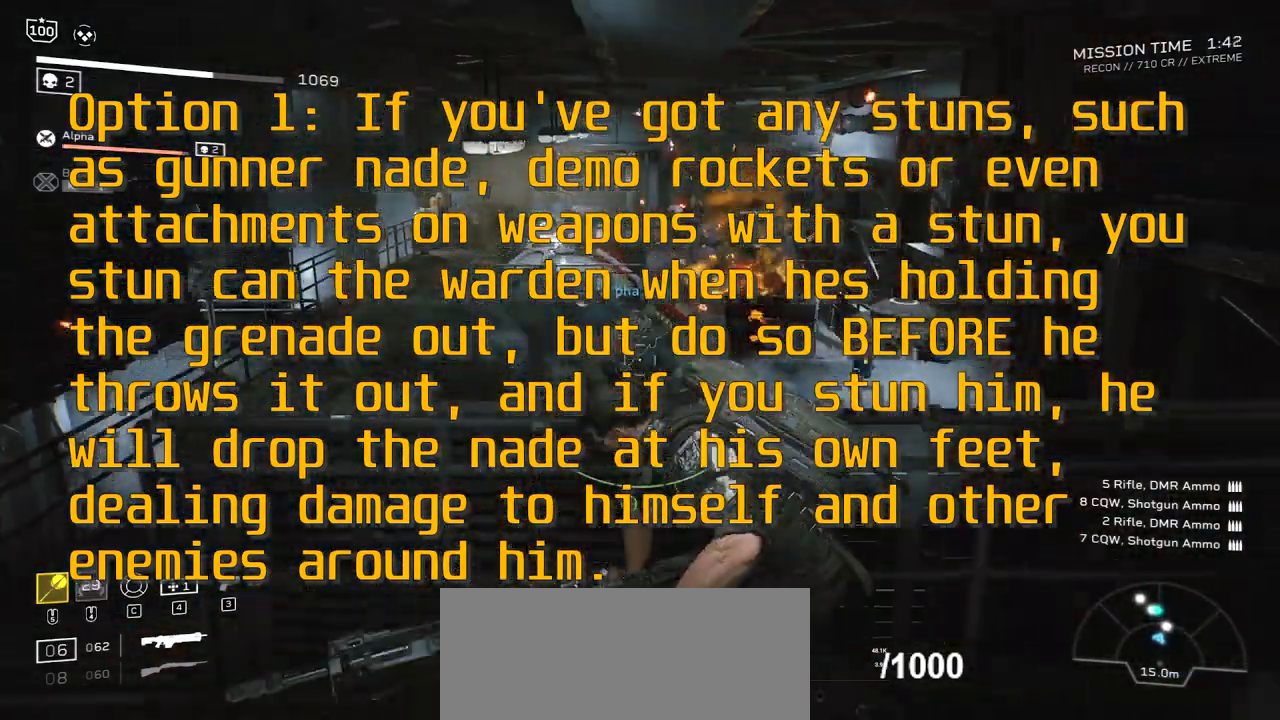
{"keys": [], "mouse": [], "events": [[100, "r", "down"], [133, "w", "down"], [233, "r", "up"], [233, "w", "up"]]}
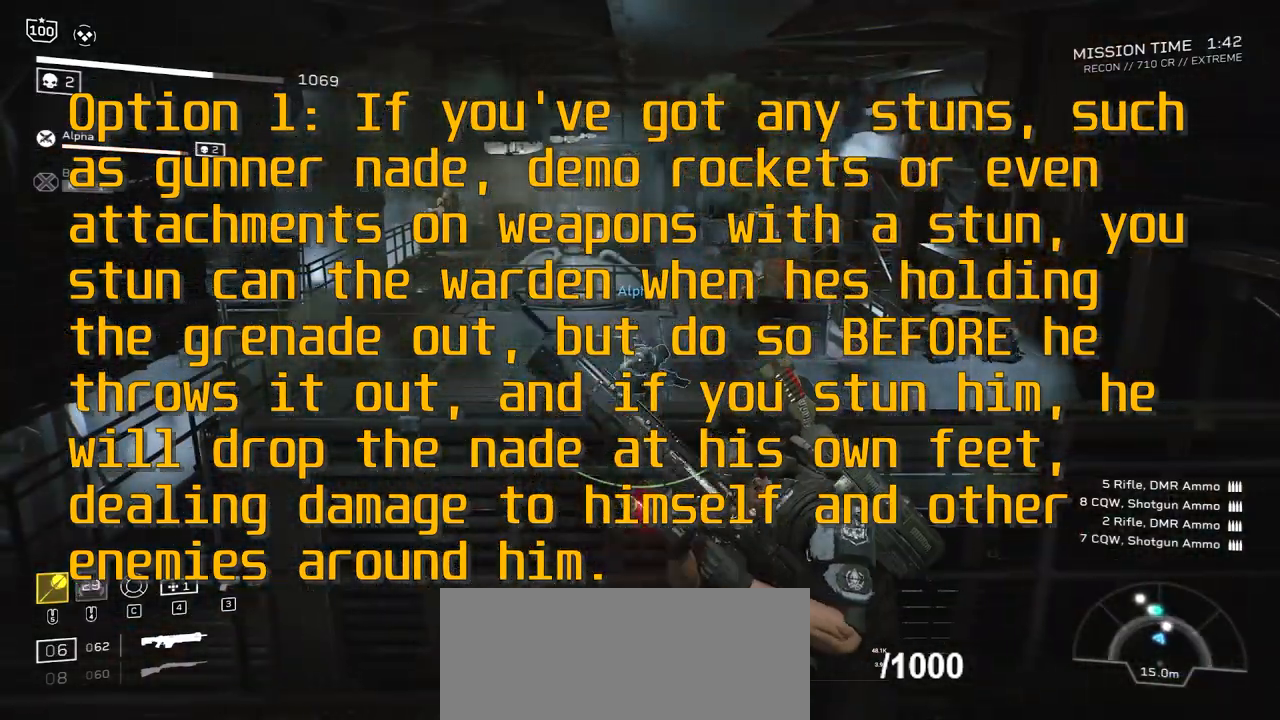
{"keys": [], "mouse": [], "events": []}
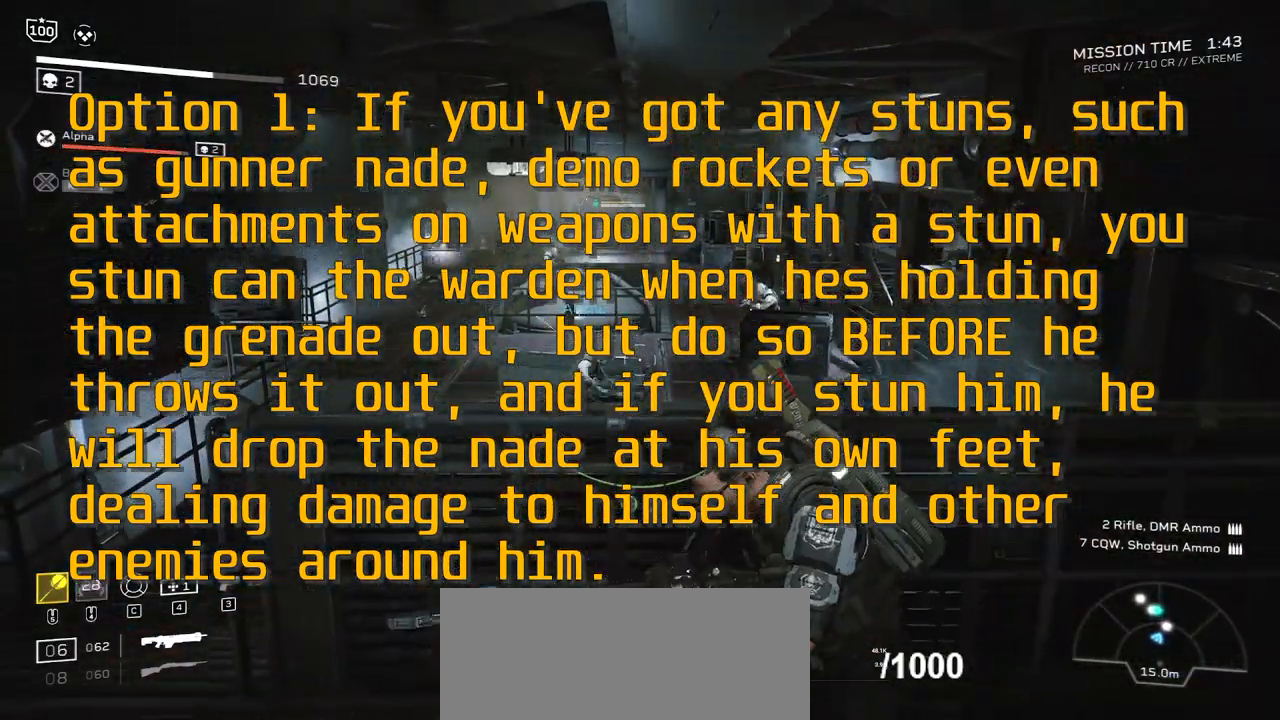
{"keys": [], "mouse": ["right"], "events": [[166, "mouse_right", "down"]]}
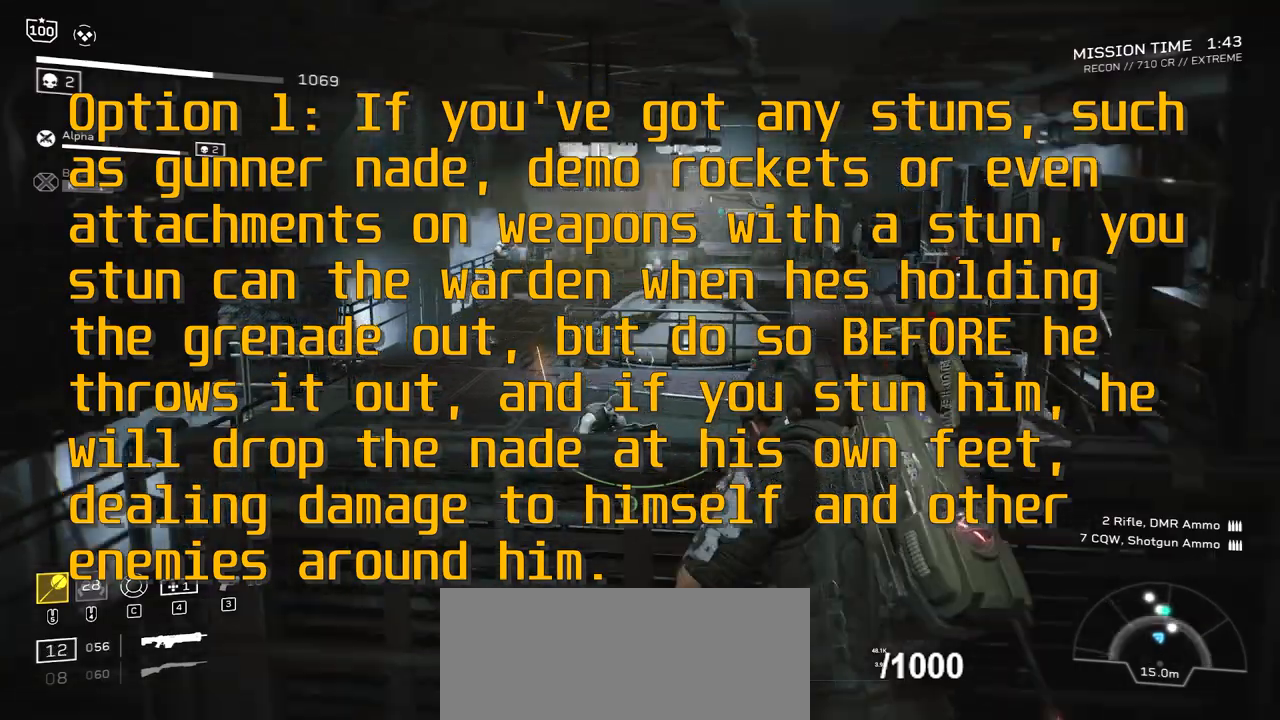
{"keys": [], "mouse": ["right"], "events": []}
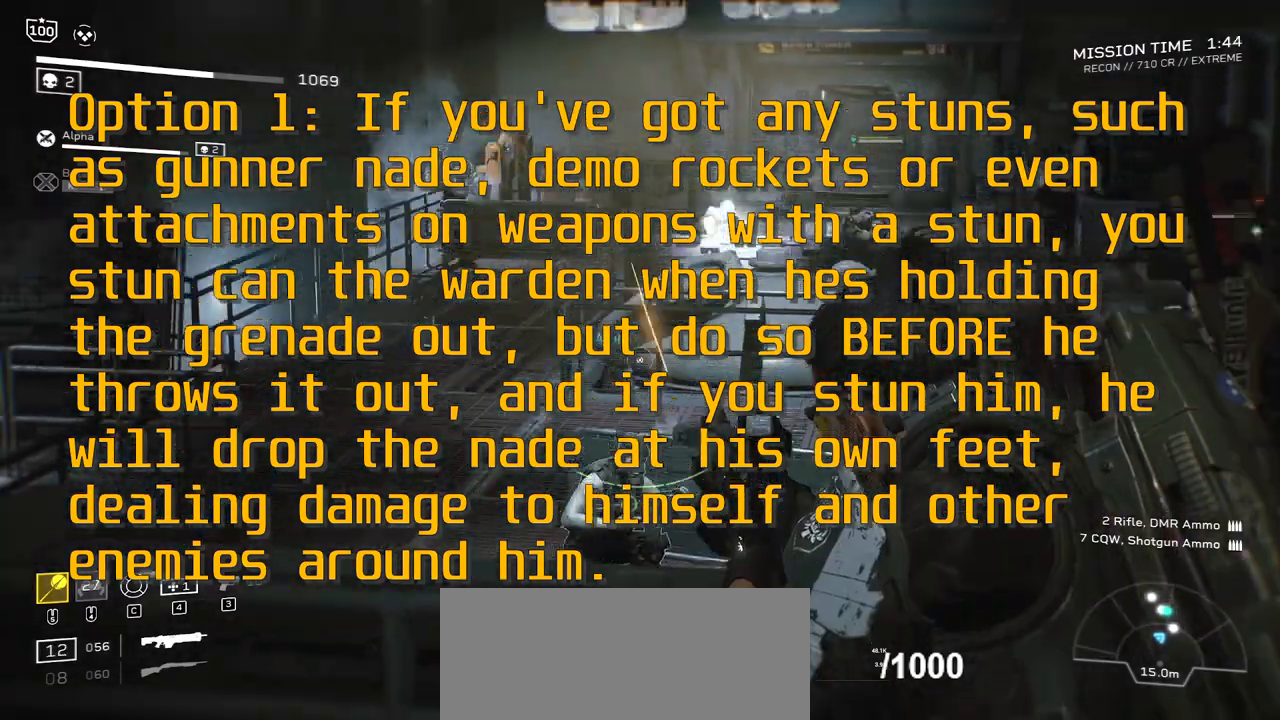
{"keys": [], "mouse": ["right"], "events": []}
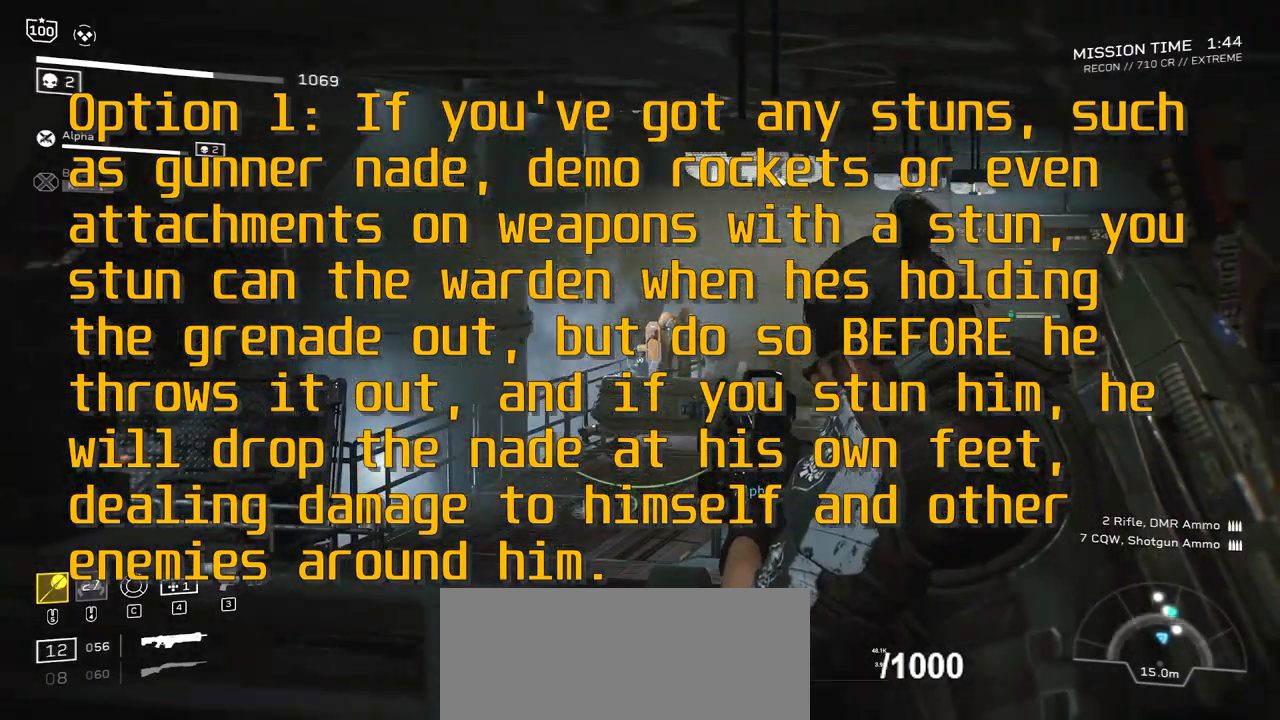
{"keys": [], "mouse": ["right"], "events": []}
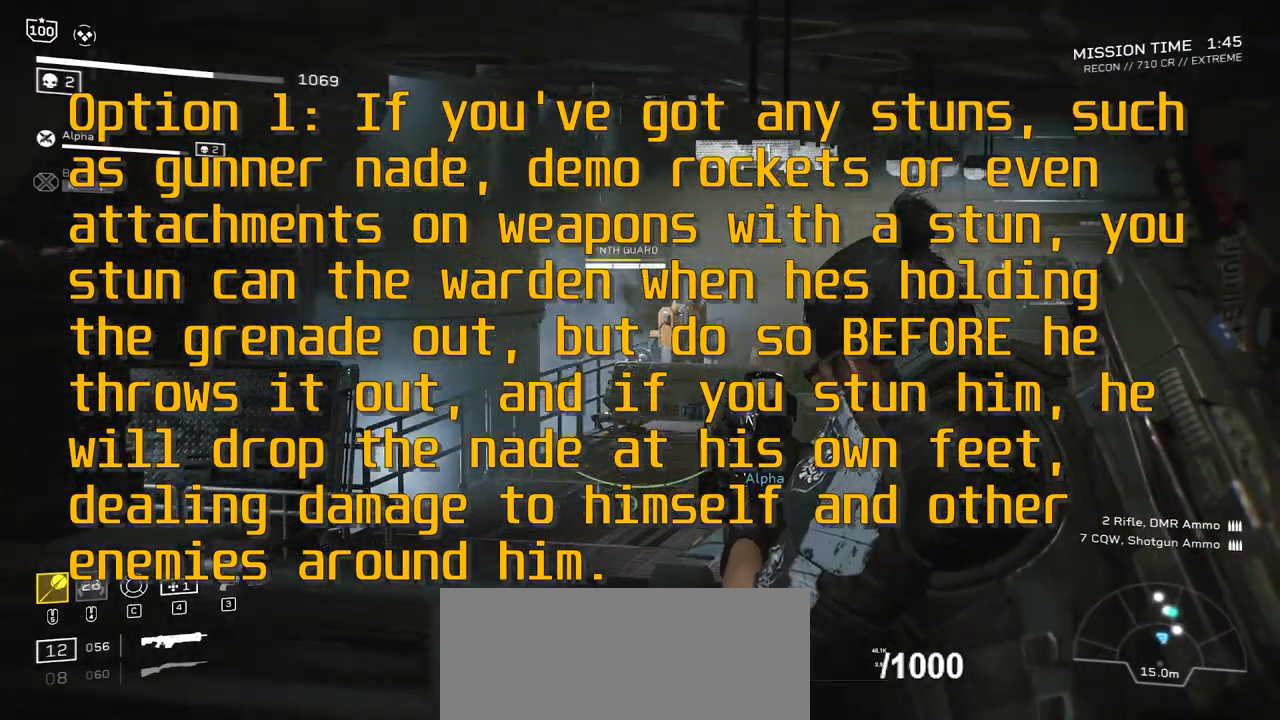
{"keys": [], "mouse": ["right"], "events": [[133, "mouse_left", "down"], [233, "mouse_left", "up"]]}